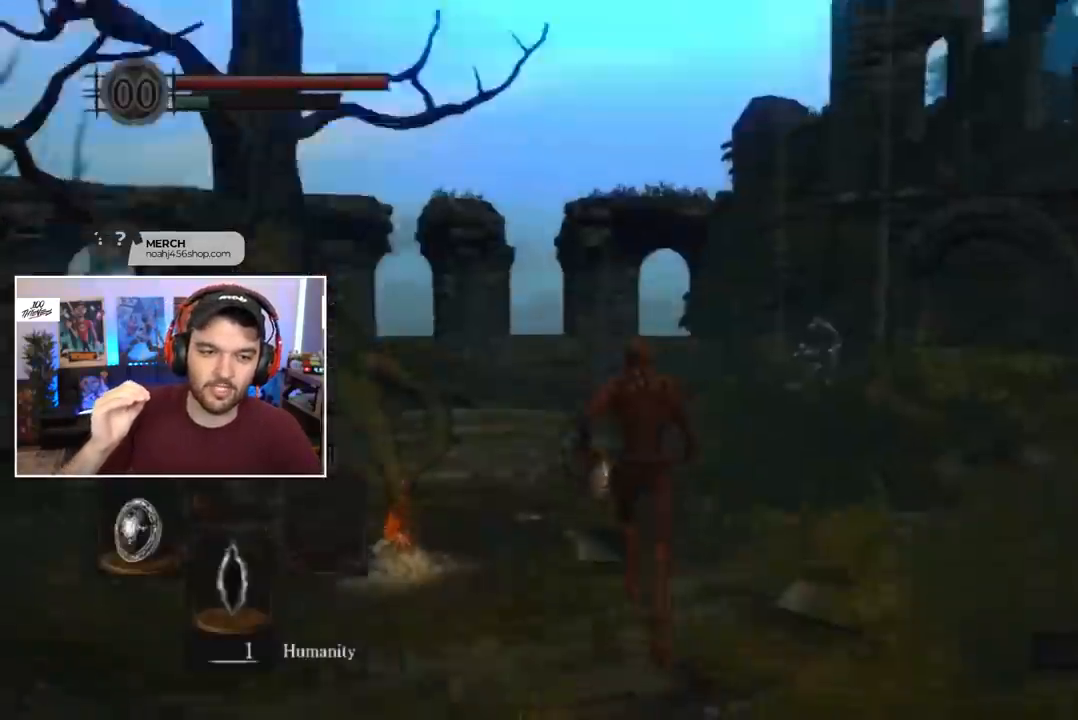
Gameplay with a controller (Xbox layout); each line is a JSON object with the inputs held at the frame after it (dt_ms = milliseconds from this image to that frame). "events" lists button and stick changes between this image and that frame as [ms after this image, input, new state], when the widget could be followed in between.
{"dt_ms": 500, "buttons": ["B", "DPAD_RIGHT"], "left_stick": "center", "right_stick": "center", "events": [[67, "right_stick", "down"], [167, "right_stick", "center"], [400, "B", "down"], [500, "DPAD_RIGHT", "down"]]}
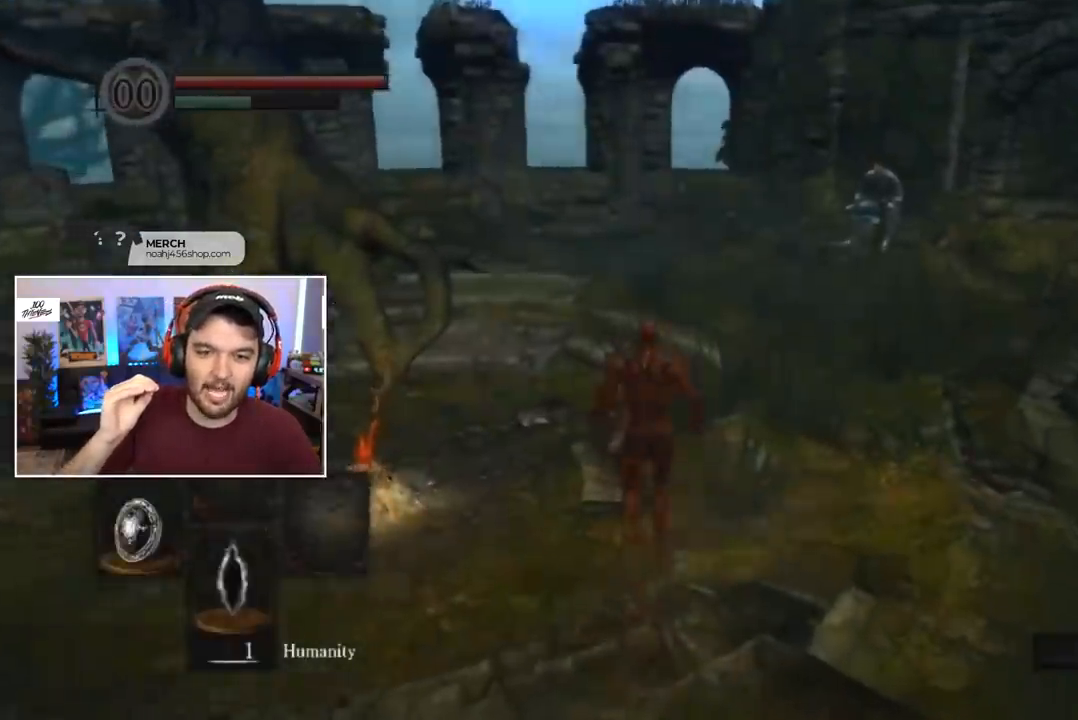
{"dt_ms": 500, "buttons": ["B"], "left_stick": "center", "right_stick": "center", "events": [[67, "DPAD_RIGHT", "up"], [133, "DPAD_RIGHT", "down"], [167, "DPAD_RIGHT", "up"], [233, "DPAD_RIGHT", "down"], [400, "DPAD_RIGHT", "up"]]}
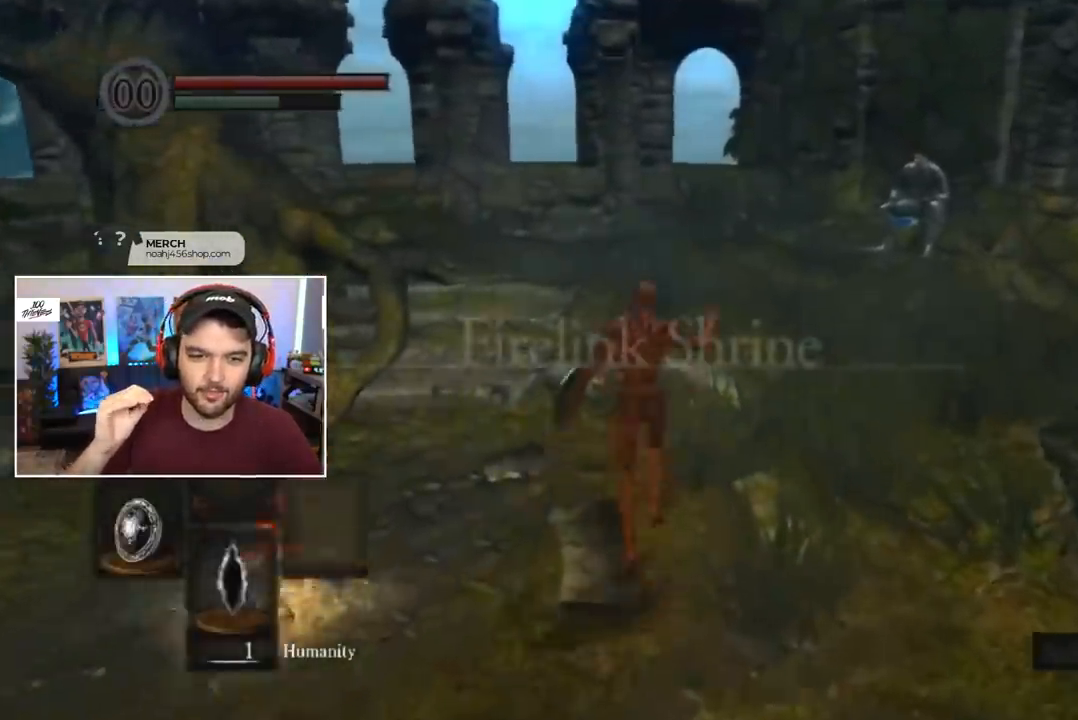
{"dt_ms": 500, "buttons": ["B"], "left_stick": "center", "right_stick": "center", "events": [[300, "right_stick", "down"], [367, "right_stick", "center"]]}
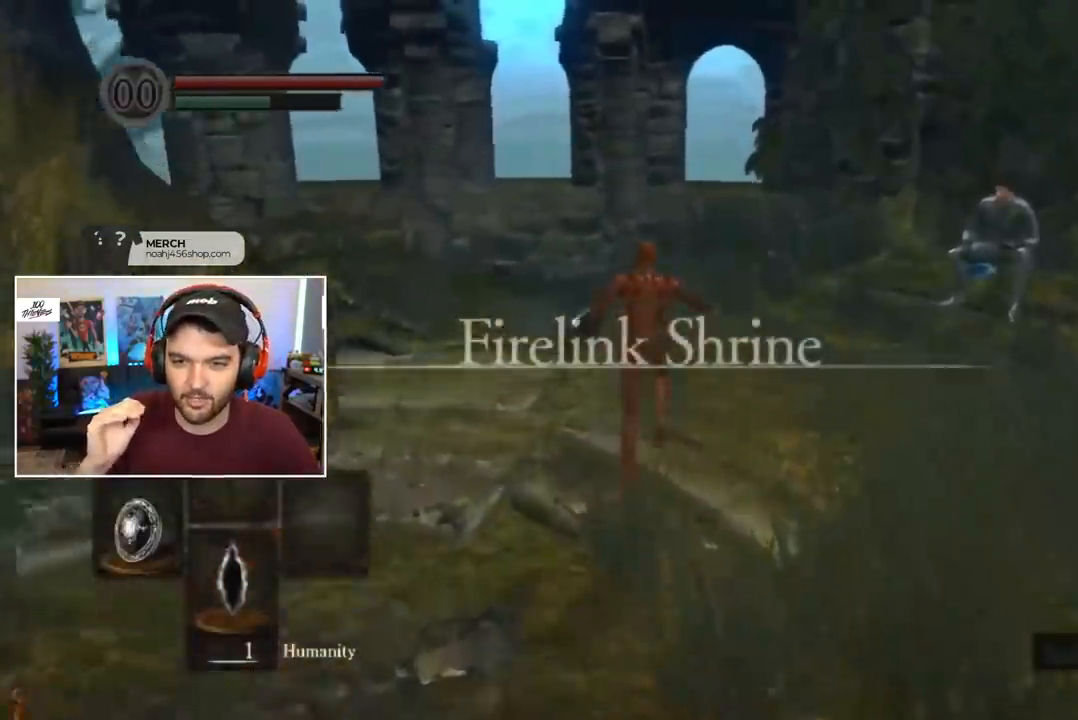
{"dt_ms": 500, "buttons": ["B", "L1"], "left_stick": "center", "right_stick": "down-left", "events": [[33, "L1", "down"], [200, "right_stick", "down-left"]]}
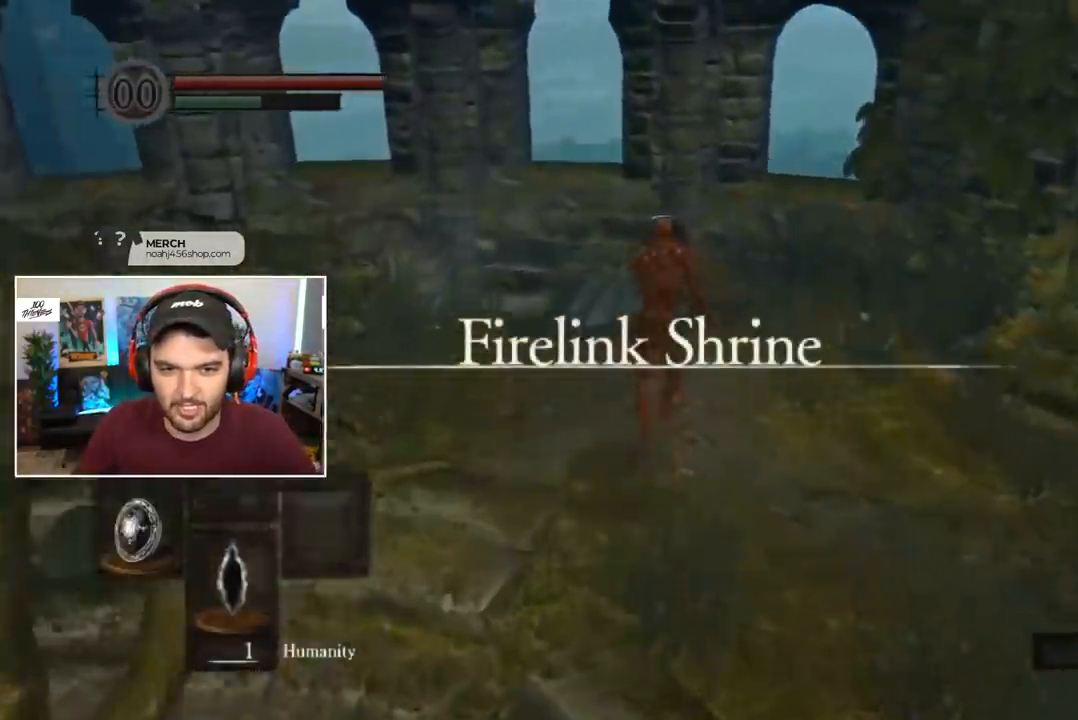
{"dt_ms": 500, "buttons": ["B", "L1"], "left_stick": "center", "right_stick": "down-left", "events": []}
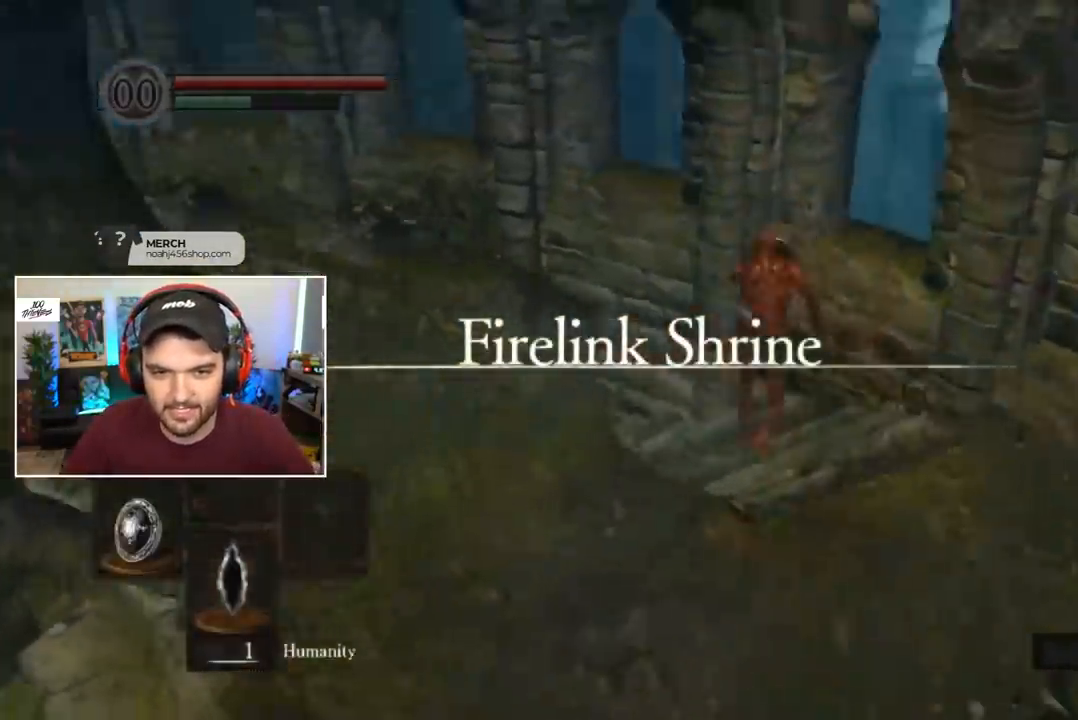
{"dt_ms": 500, "buttons": ["B", "L1"], "left_stick": "center", "right_stick": "center", "events": [[300, "right_stick", "center"]]}
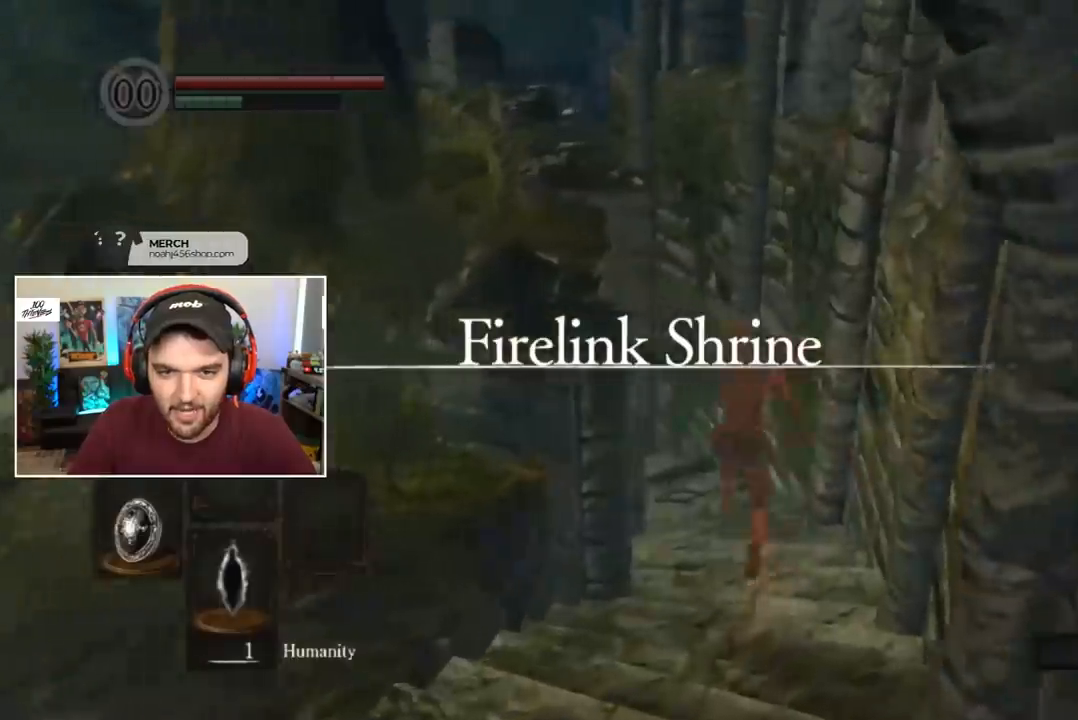
{"dt_ms": 500, "buttons": ["B", "L1"], "left_stick": "center", "right_stick": "center", "events": []}
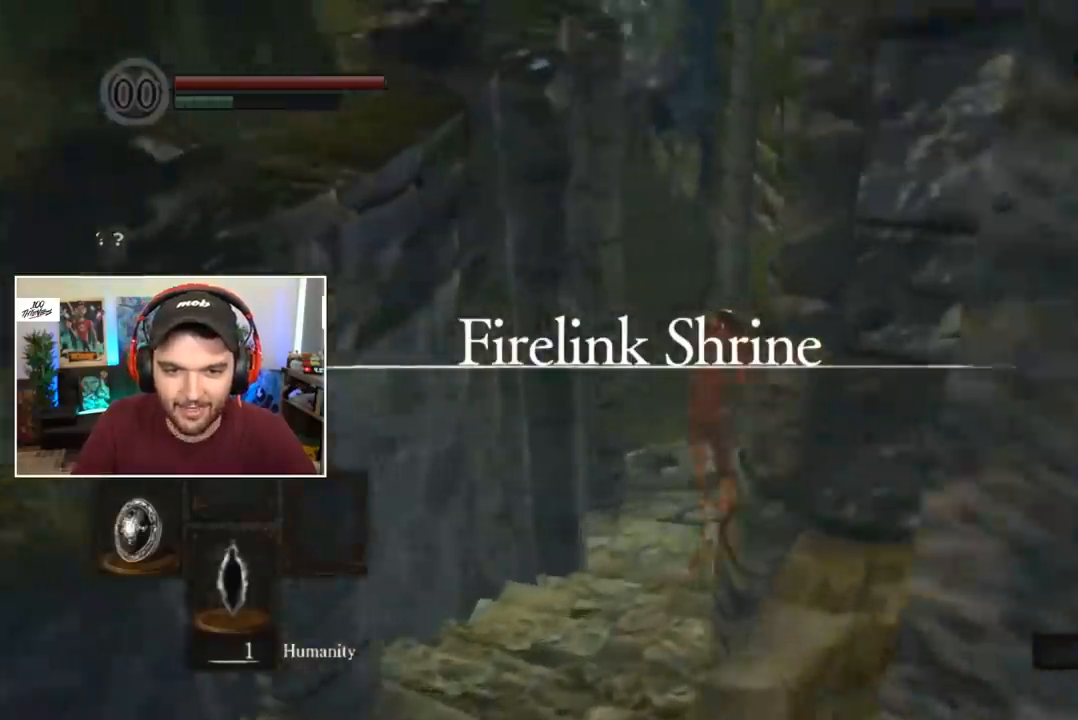
{"dt_ms": 500, "buttons": ["B", "L1"], "left_stick": "center", "right_stick": "center", "events": []}
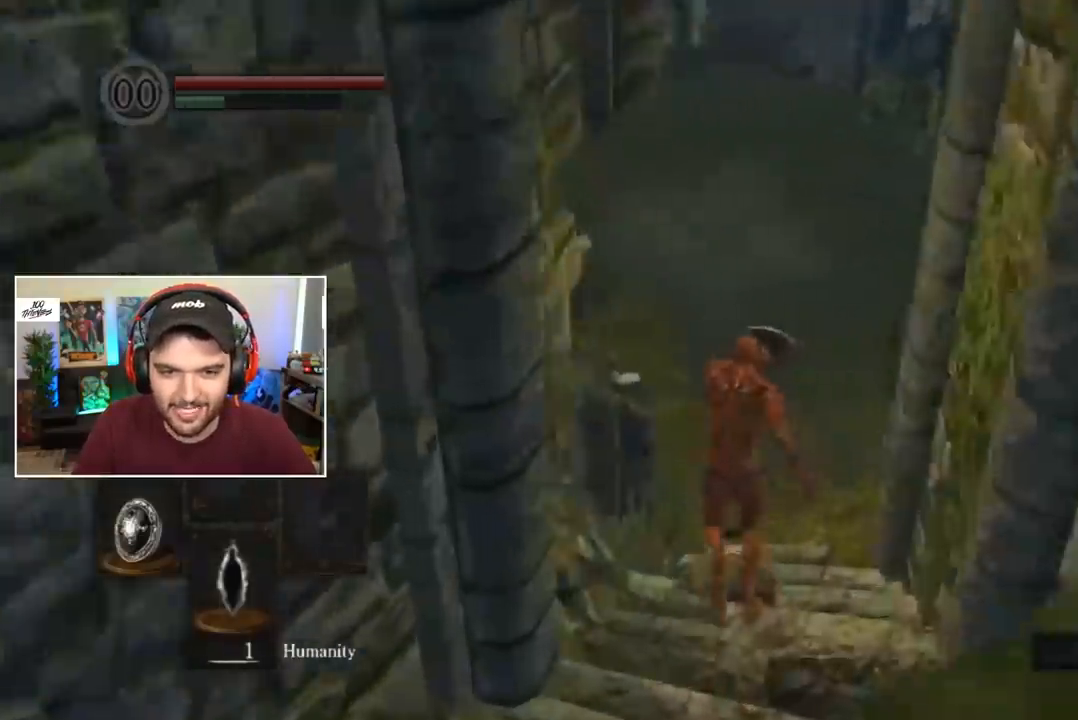
{"dt_ms": 500, "buttons": ["B", "L1"], "left_stick": "center", "right_stick": "center", "events": []}
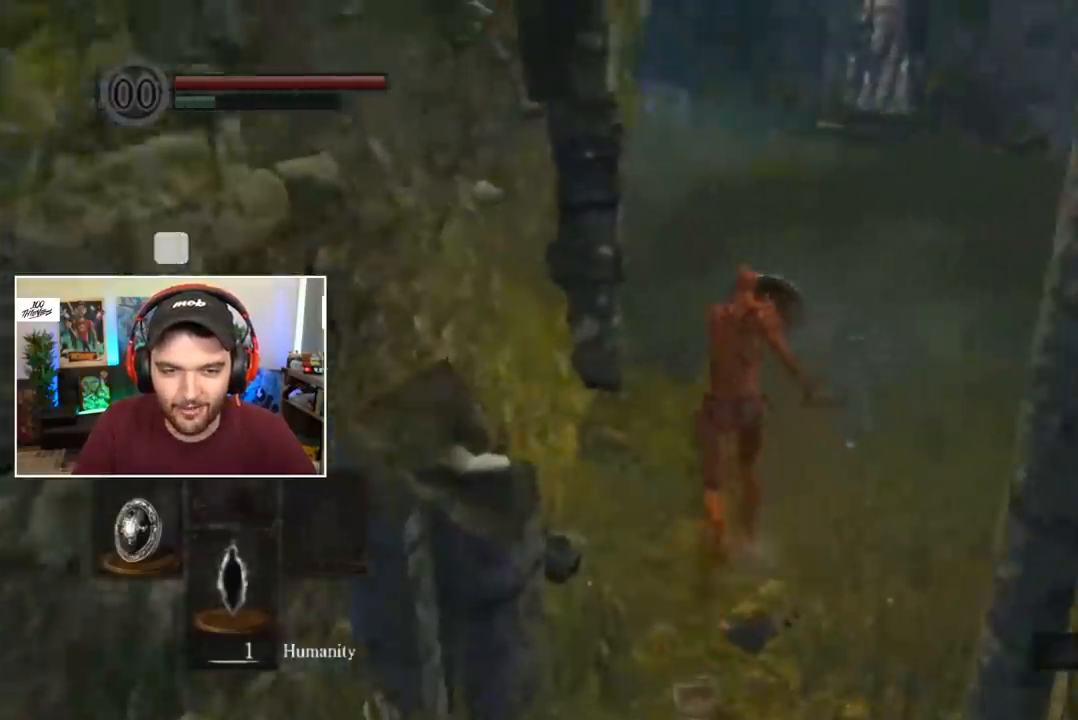
{"dt_ms": 500, "buttons": ["B"], "left_stick": "center", "right_stick": "center", "events": [[33, "L1", "up"]]}
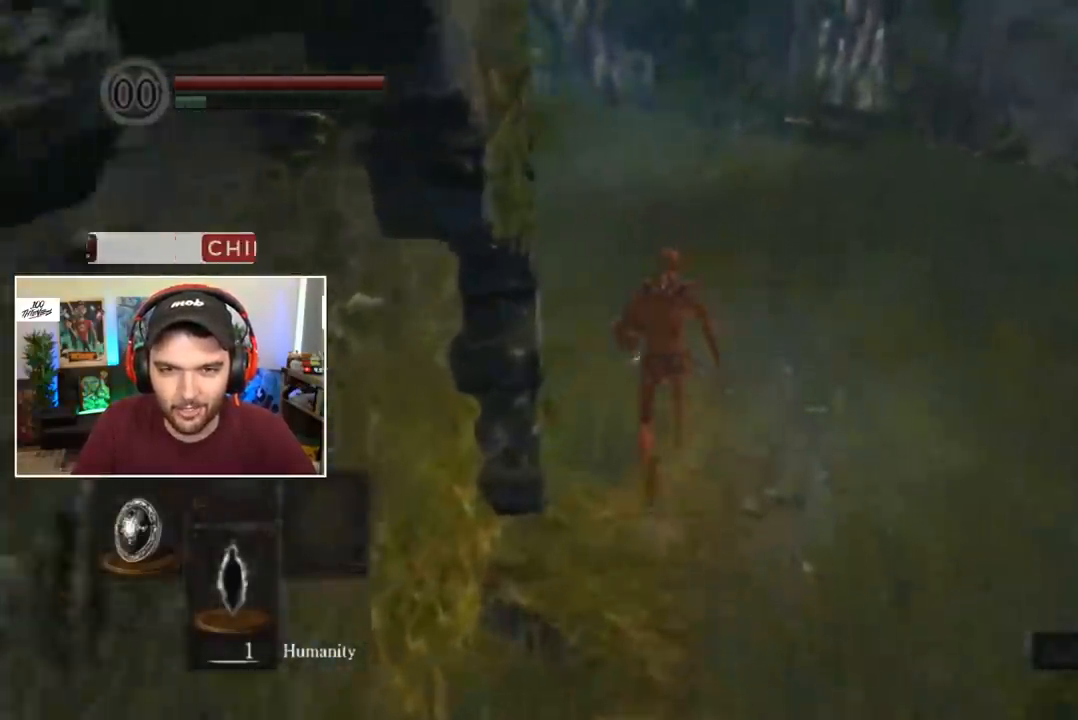
{"dt_ms": 500, "buttons": ["B"], "left_stick": "center", "right_stick": "center", "events": [[67, "B", "up"], [300, "B", "down"], [467, "DPAD_RIGHT", "down"], [500, "DPAD_RIGHT", "up"]]}
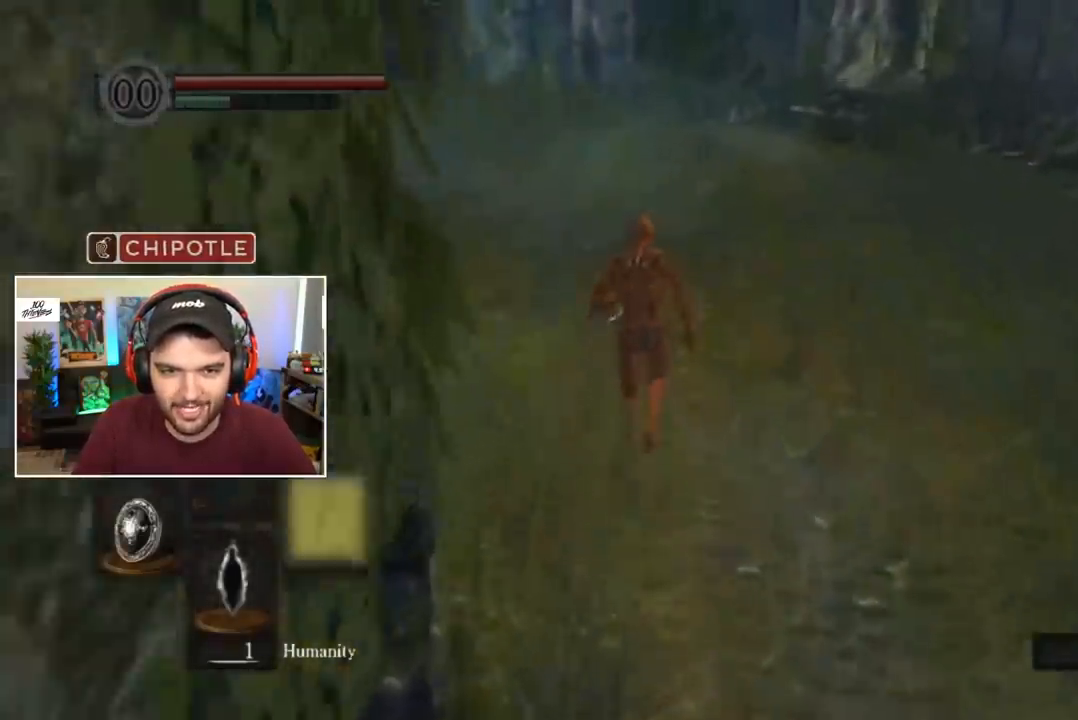
{"dt_ms": 500, "buttons": ["B"], "left_stick": "center", "right_stick": "center", "events": [[67, "DPAD_RIGHT", "down"], [100, "DPAD_RIGHT", "up"], [200, "DPAD_RIGHT", "down"], [267, "DPAD_RIGHT", "up"], [300, "DPAD_RIGHT", "down"], [367, "DPAD_RIGHT", "up"]]}
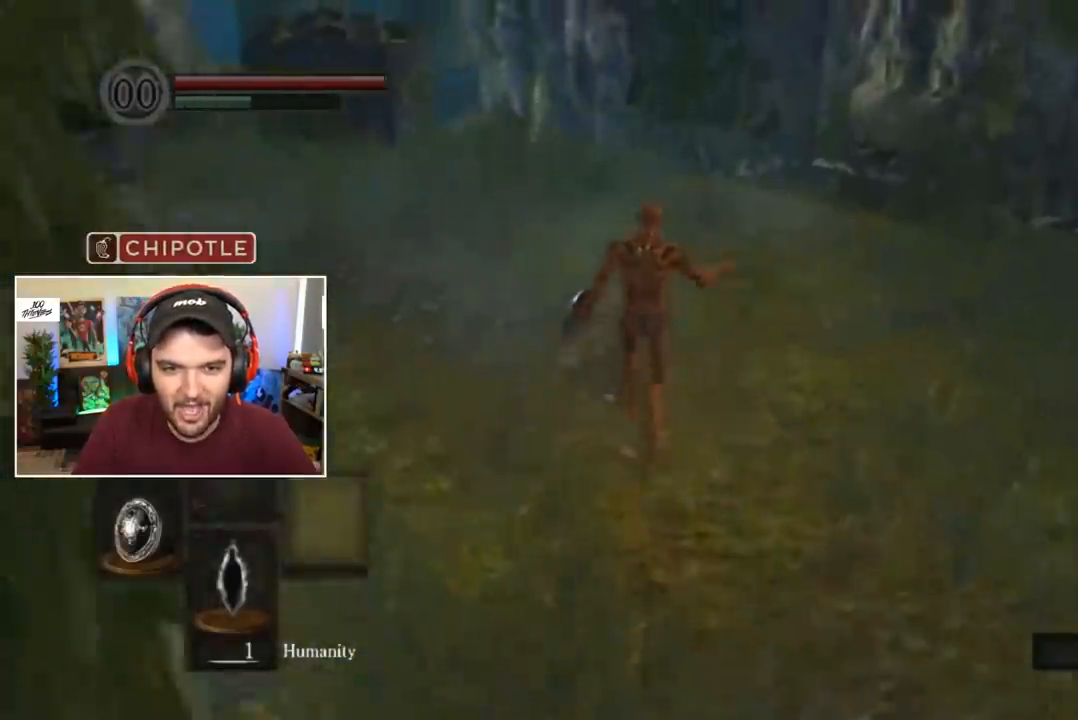
{"dt_ms": 500, "buttons": ["B"], "left_stick": "center", "right_stick": "center", "events": []}
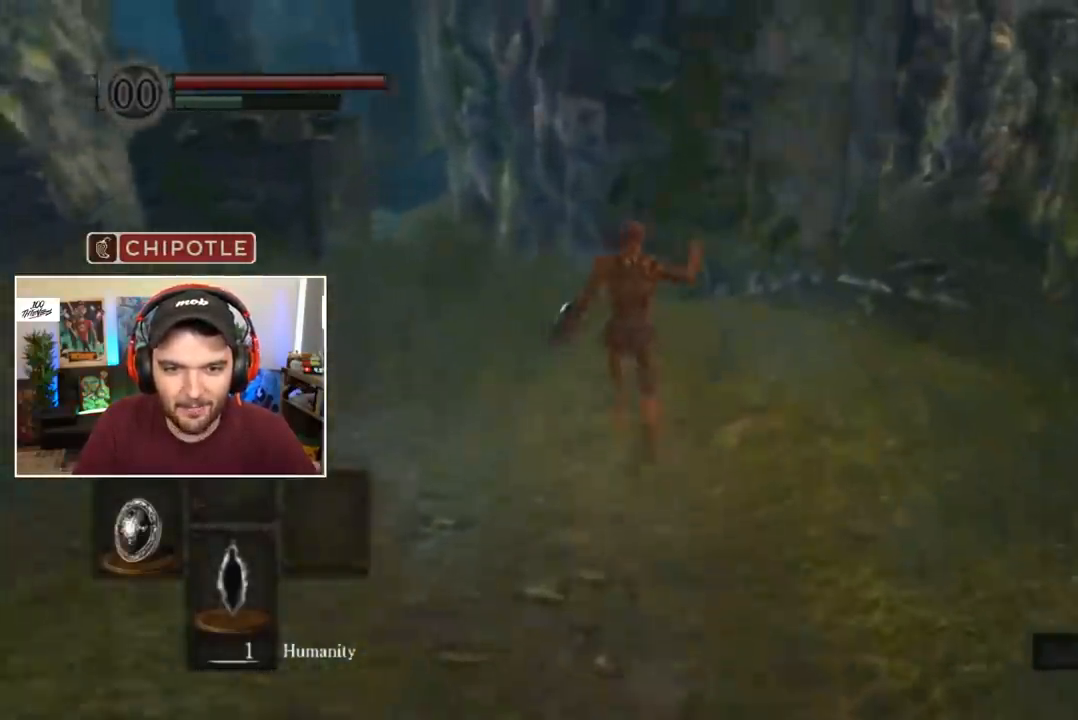
{"dt_ms": 500, "buttons": ["B"], "left_stick": "center", "right_stick": "down-right", "events": [[400, "right_stick", "down-right"]]}
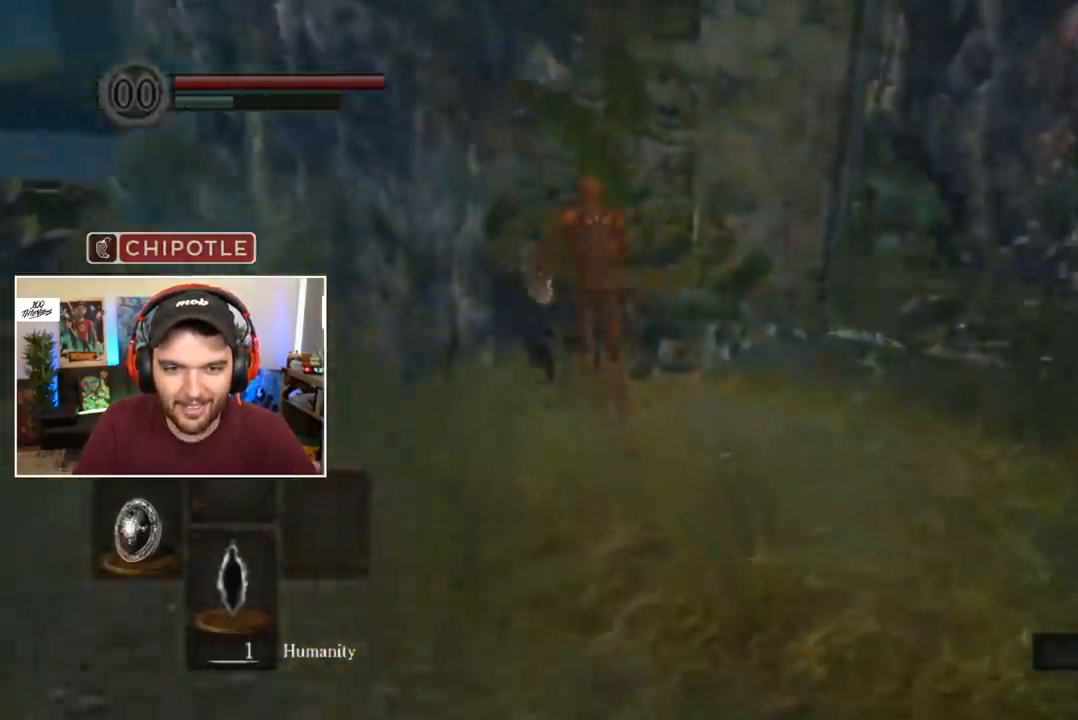
{"dt_ms": 500, "buttons": [], "left_stick": "center", "right_stick": "down-right", "events": [[500, "B", "up"]]}
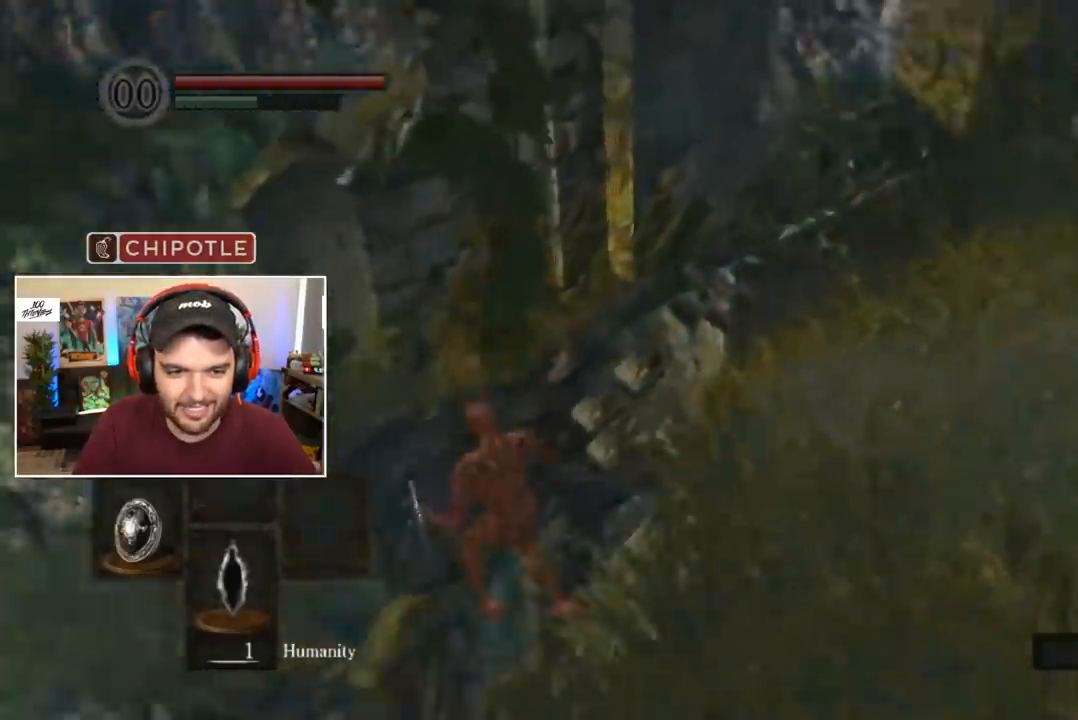
{"dt_ms": 500, "buttons": ["B"], "left_stick": "center", "right_stick": "center", "events": [[33, "right_stick", "center"], [133, "DPAD_RIGHT", "down"], [200, "DPAD_RIGHT", "up"], [400, "B", "down"], [433, "B", "up"], [500, "B", "down"]]}
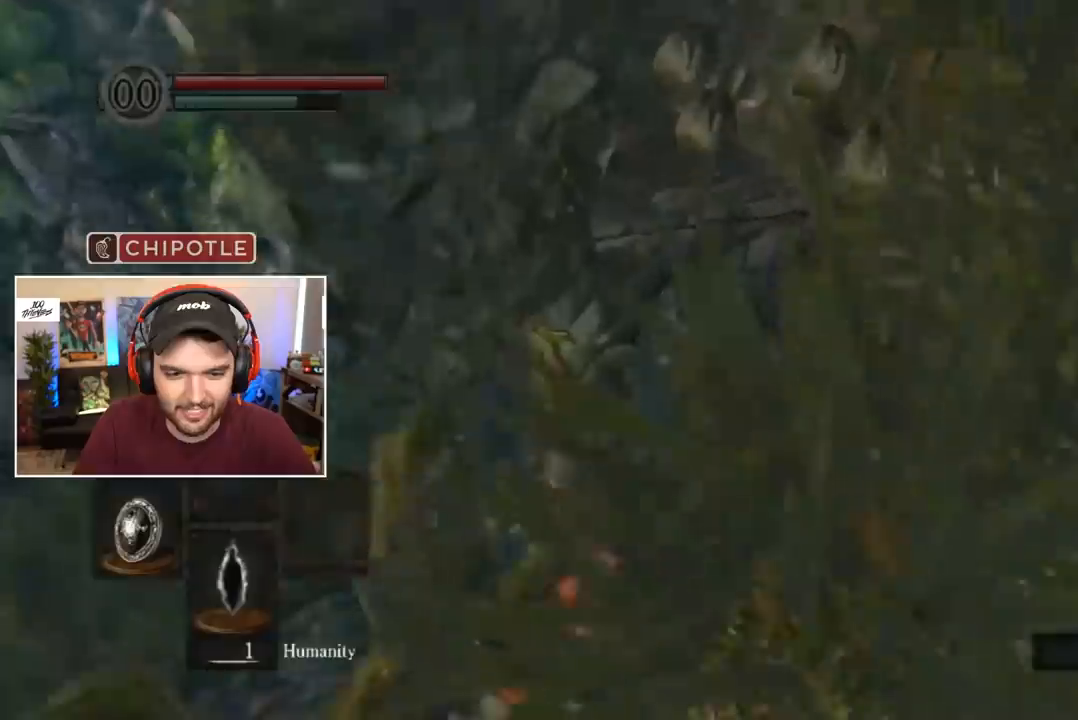
{"dt_ms": 500, "buttons": ["B", "L1"], "left_stick": "center", "right_stick": "center", "events": [[33, "B", "up"], [200, "right_stick", "right"], [300, "L1", "down"], [300, "right_stick", "center"], [333, "B", "down"], [433, "DPAD_RIGHT", "down"], [500, "DPAD_RIGHT", "up"]]}
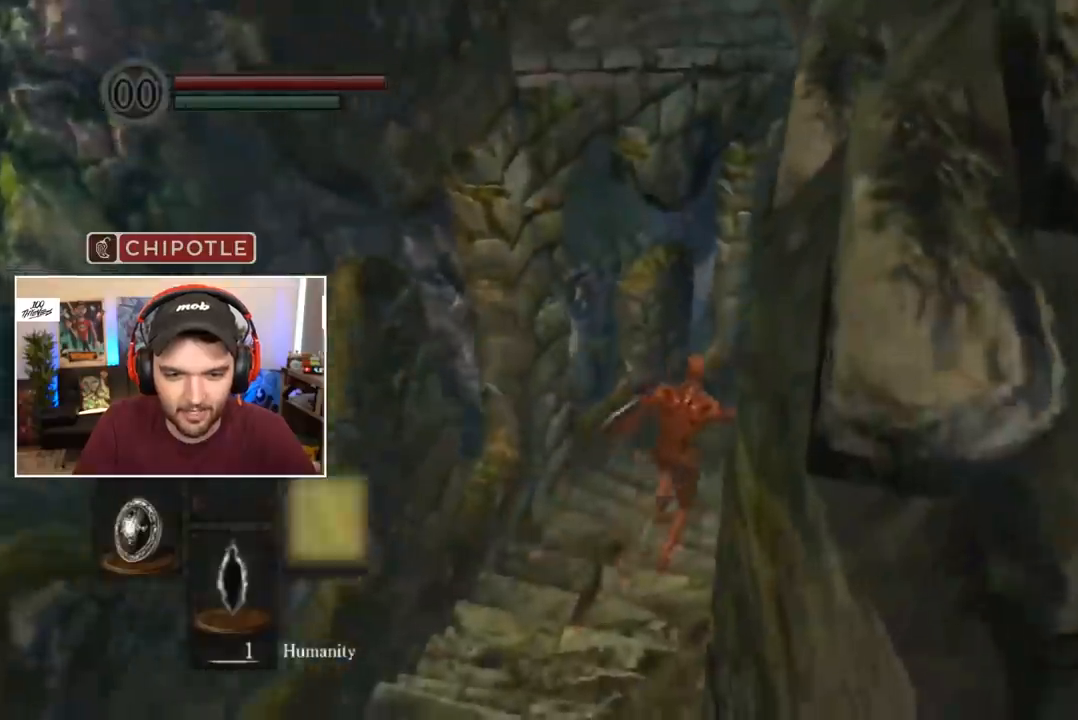
{"dt_ms": 500, "buttons": ["B", "L1"], "left_stick": "center", "right_stick": "center", "events": [[133, "right_stick", "right"], [233, "right_stick", "center"], [333, "right_stick", "right"], [467, "right_stick", "center"]]}
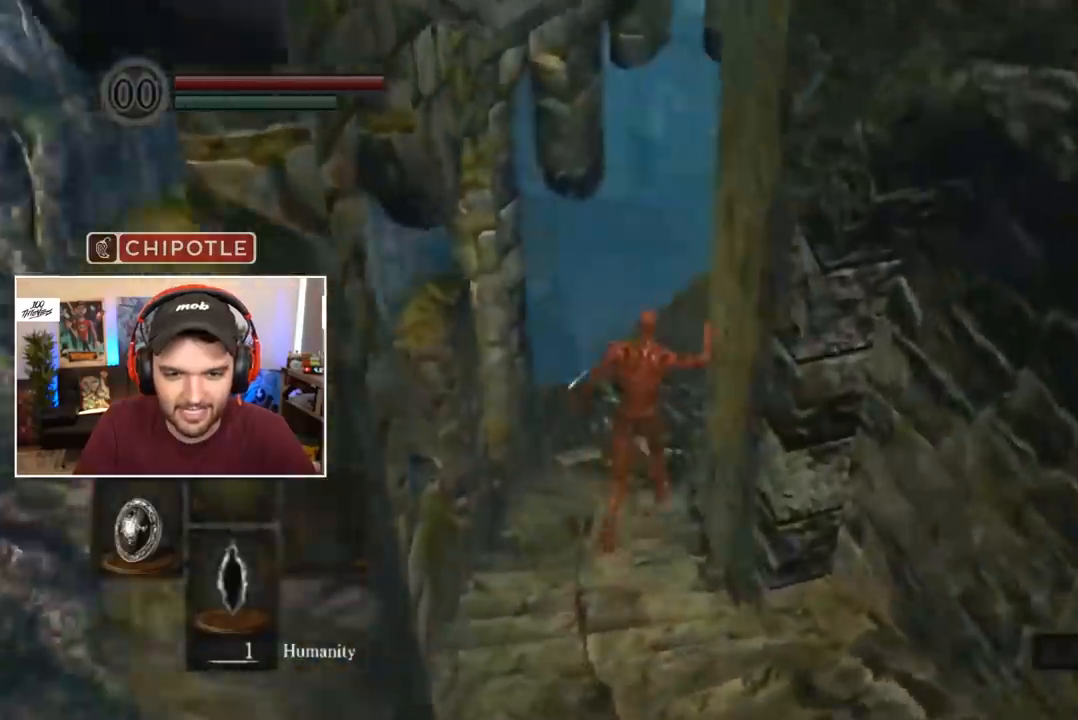
{"dt_ms": 500, "buttons": ["B", "L1"], "left_stick": "center", "right_stick": "center", "events": []}
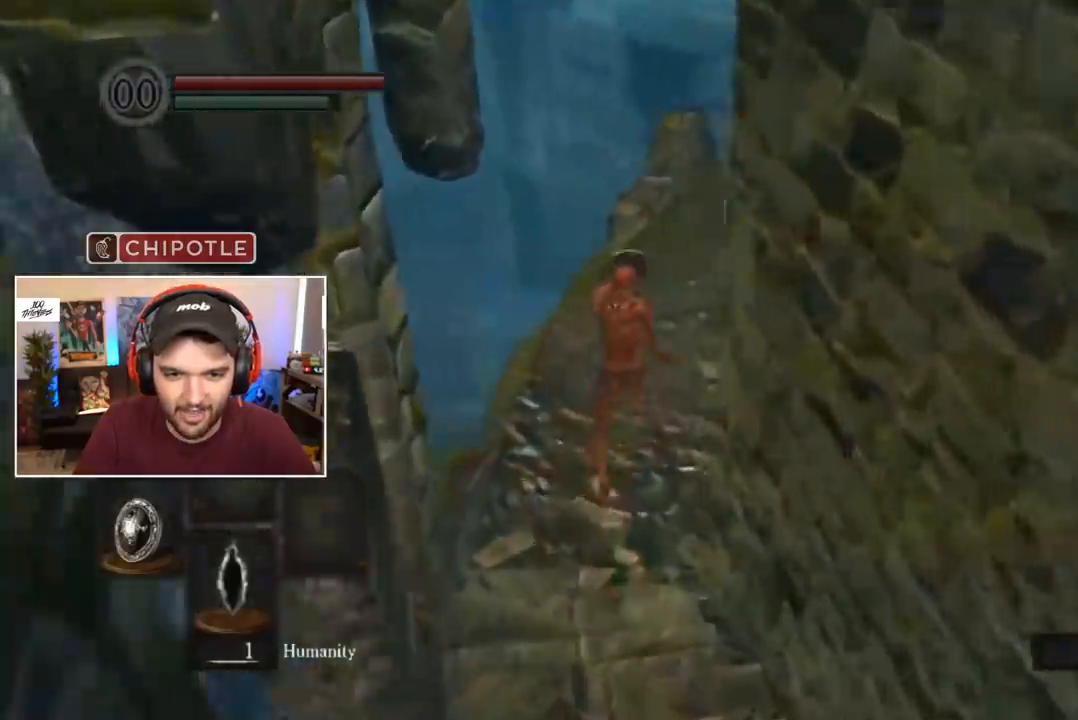
{"dt_ms": 500, "buttons": ["B", "L1"], "left_stick": "center", "right_stick": "center", "events": []}
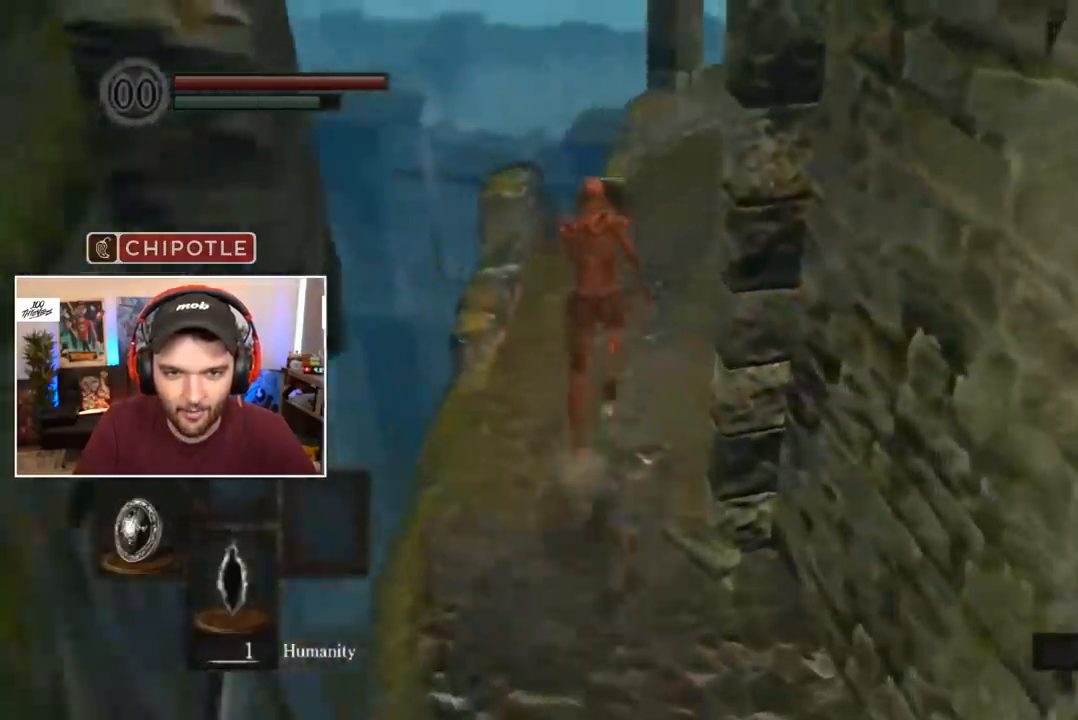
{"dt_ms": 500, "buttons": ["B", "L1"], "left_stick": "center", "right_stick": "down-right", "events": [[100, "right_stick", "down-right"]]}
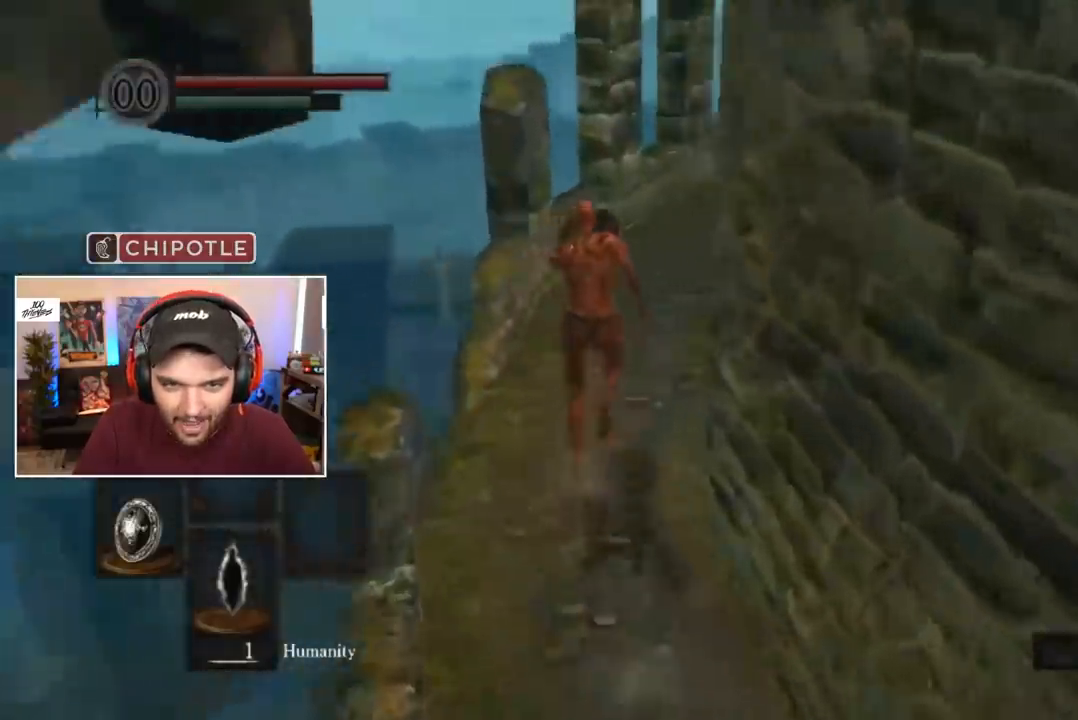
{"dt_ms": 1000, "buttons": ["B", "L1"], "left_stick": "center", "right_stick": "down-right"}
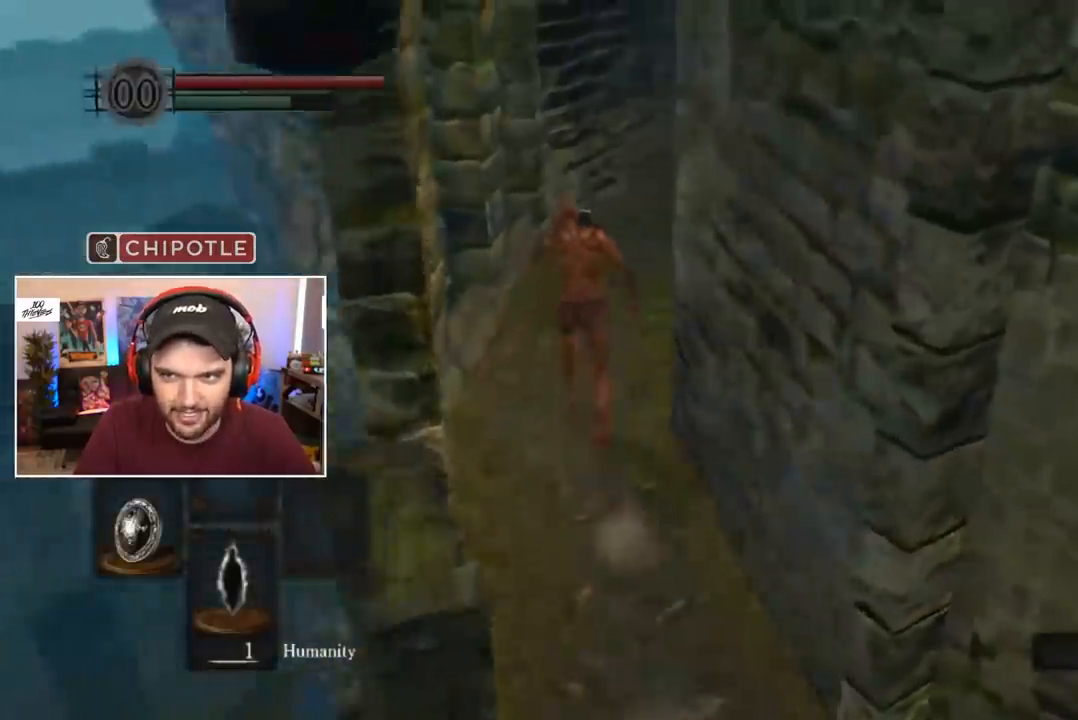
{"dt_ms": 500, "buttons": ["B", "L1"], "left_stick": "center", "right_stick": "down-right", "events": []}